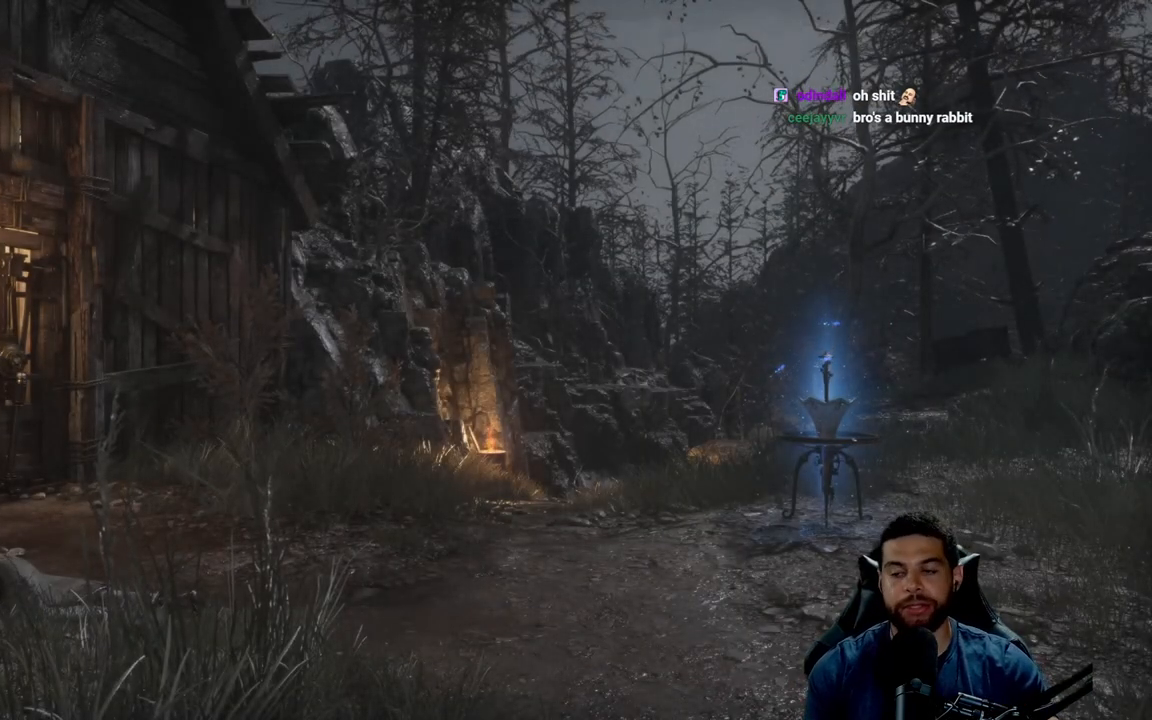
Gameplay with a controller (Xbox layout); each line is a JSON object with the inputs held at the frame after it. "events" lists button and stick changes between this image and that frame as [ms after this image, input, new state], when the widget could be followed in between. Not read: SHARE.
{"buttons": [], "left_stick": "up", "right_stick": "down", "events": [[350, "left_stick", "up"], [450, "right_stick", "down"]]}
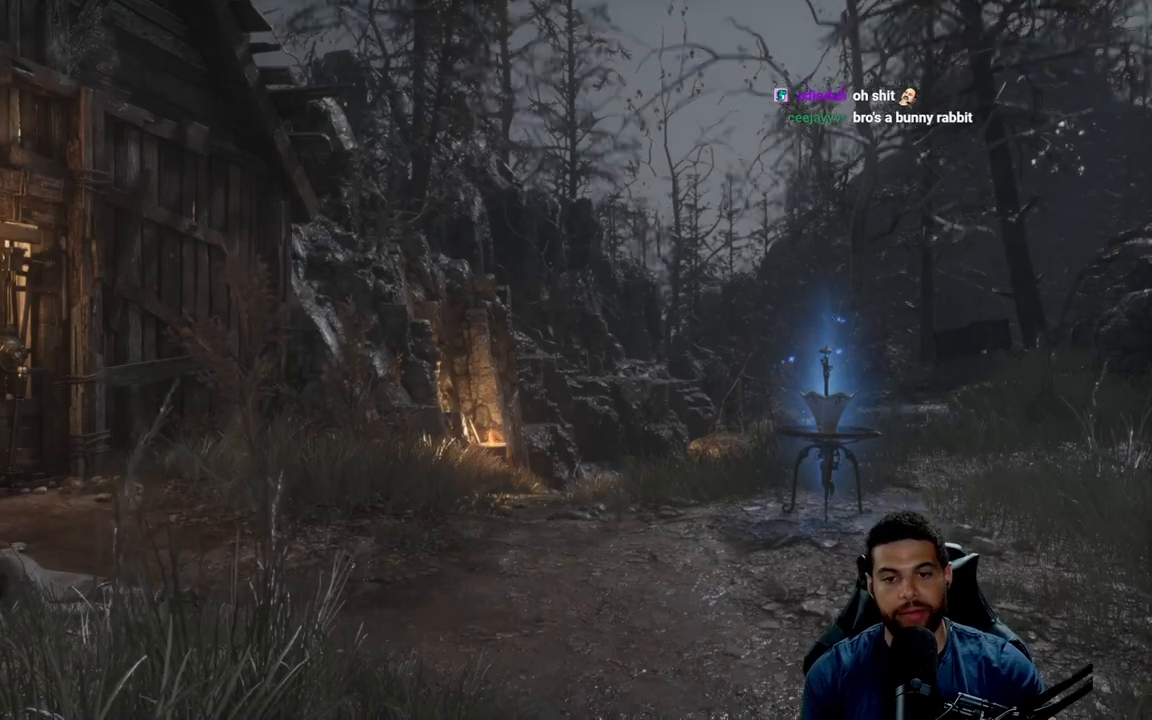
{"buttons": [], "left_stick": "up", "right_stick": "center", "events": [[117, "right_stick", "center"], [283, "left_stick", "center"], [483, "left_stick", "up"]]}
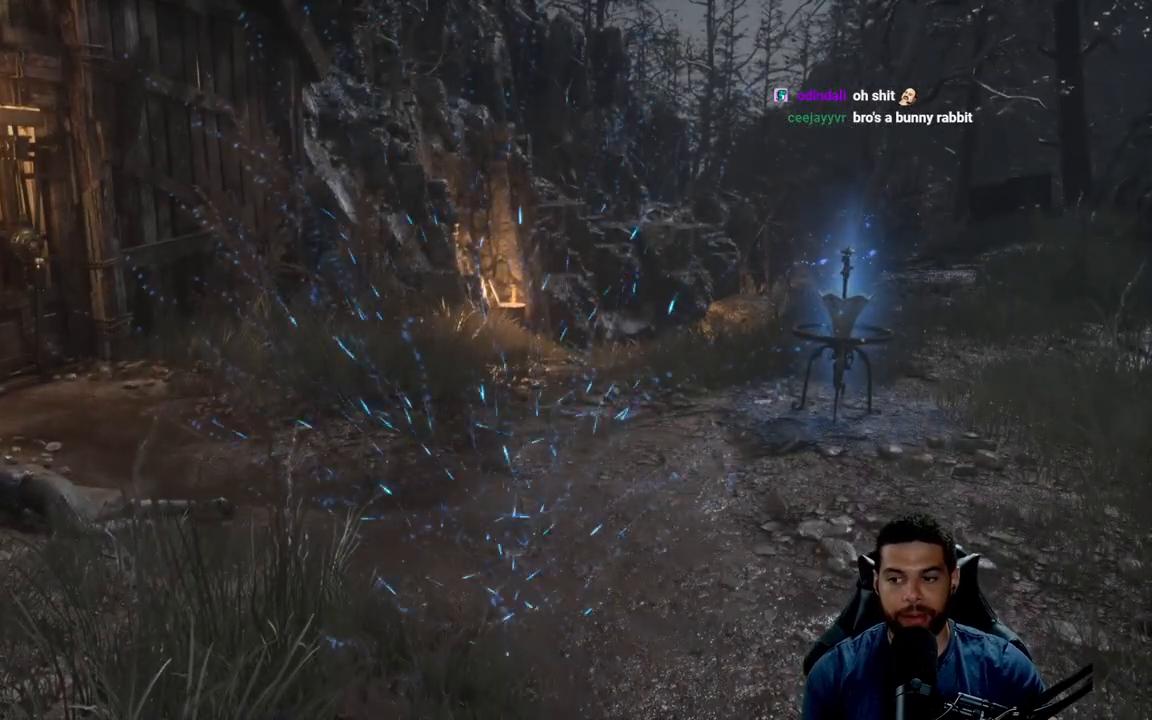
{"buttons": [], "left_stick": "up", "right_stick": "center", "events": [[167, "left_stick", "center"], [383, "left_stick", "up"]]}
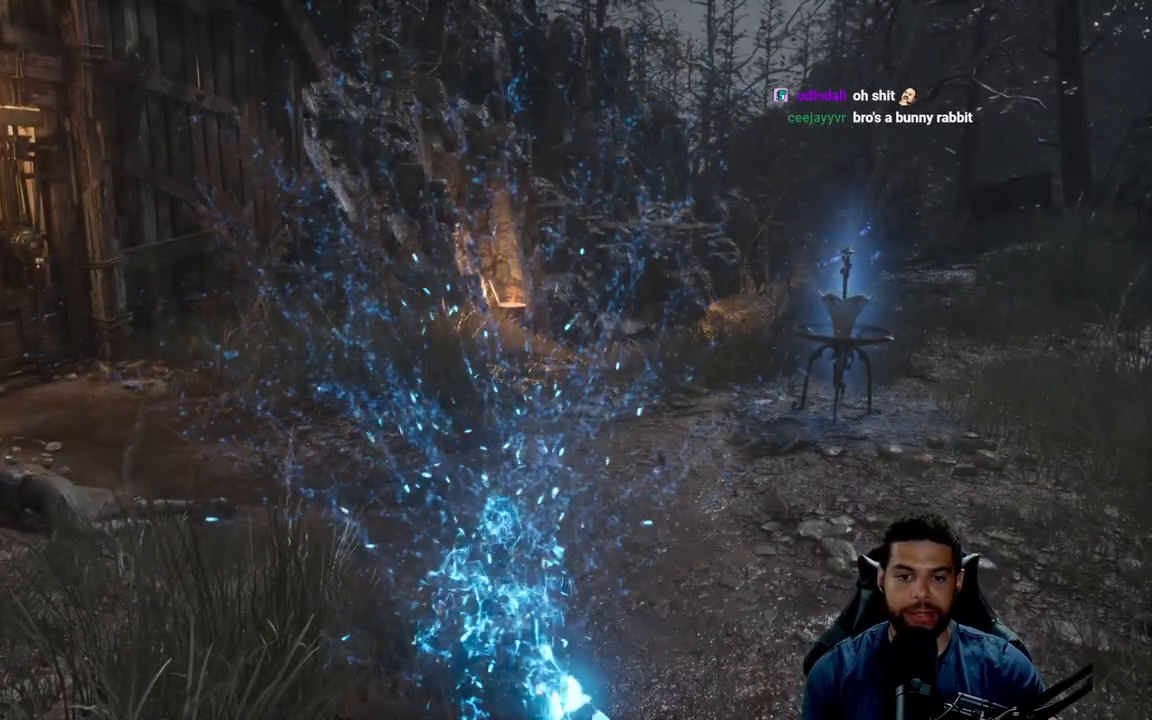
{"buttons": [], "left_stick": "up", "right_stick": "center", "events": []}
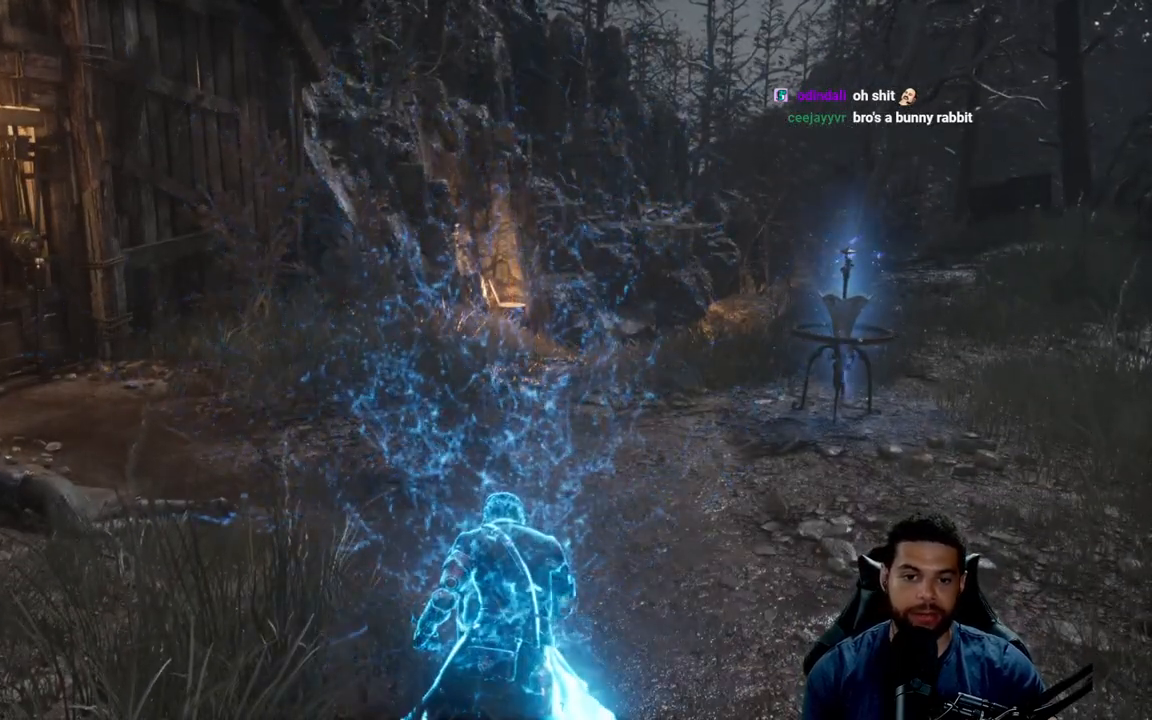
{"buttons": [], "left_stick": "up-right", "right_stick": "center", "events": [[83, "left_stick", "center"], [433, "left_stick", "up-right"]]}
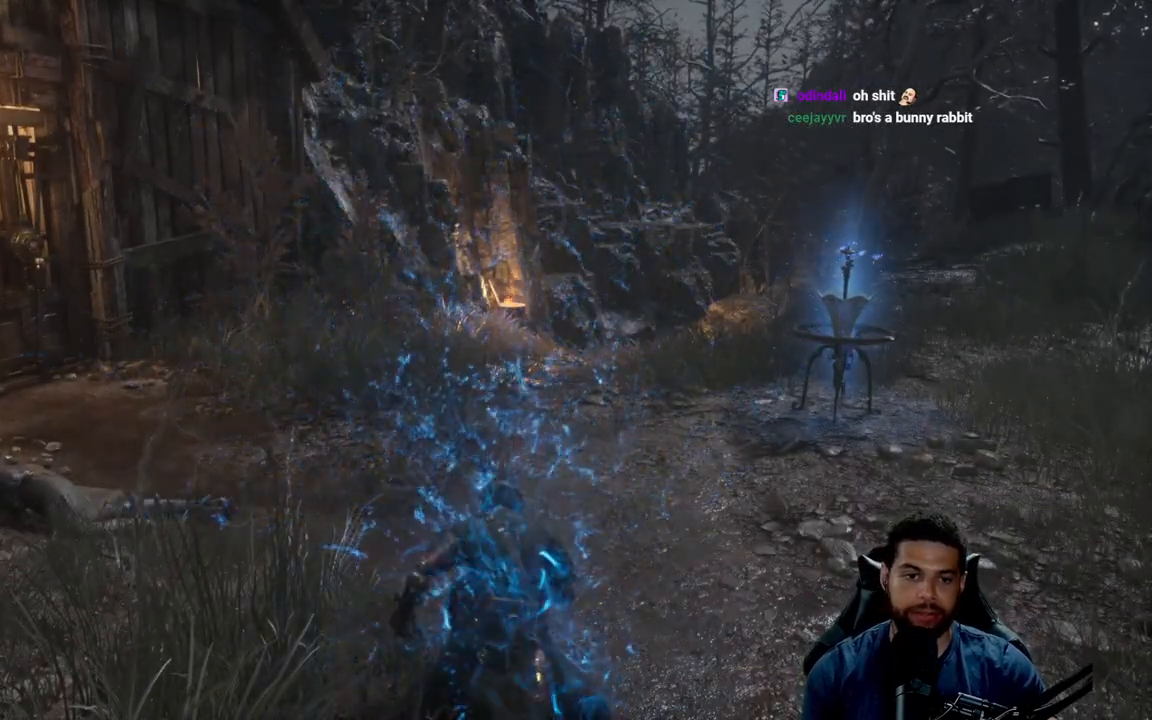
{"buttons": [], "left_stick": "up", "right_stick": "center", "events": [[17, "right_stick", "down-left"], [133, "right_stick", "center"], [183, "left_stick", "center"], [400, "left_stick", "up"], [433, "right_stick", "right"], [500, "right_stick", "center"]]}
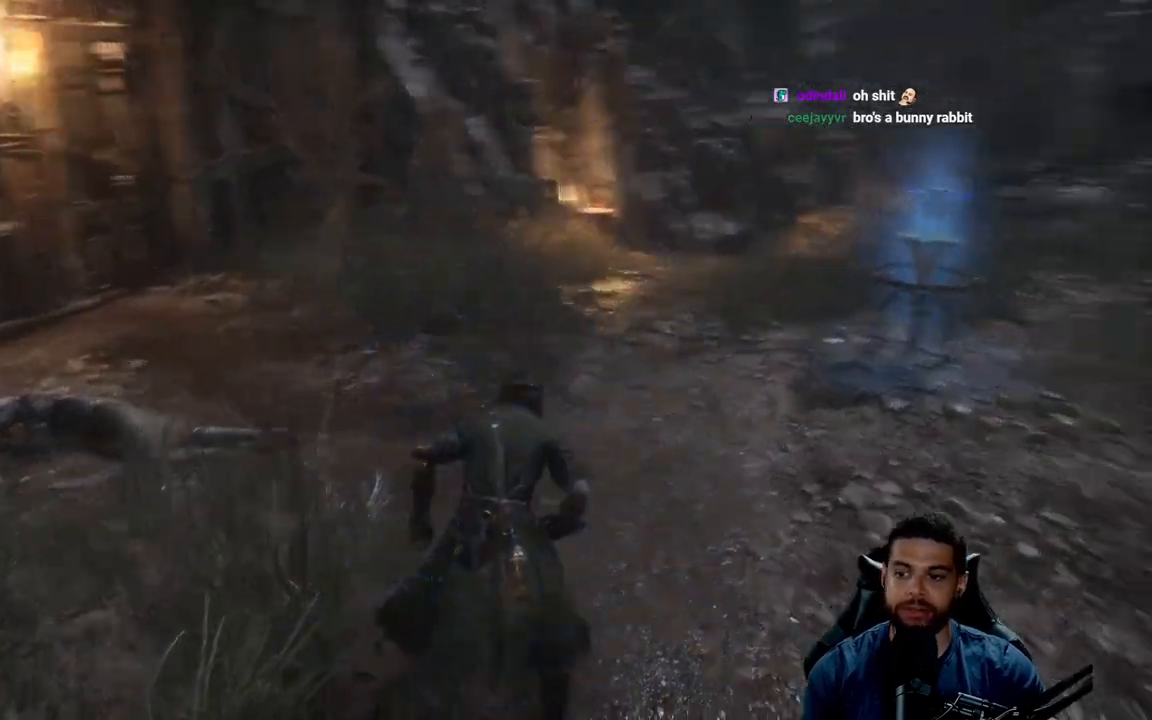
{"buttons": ["B"], "left_stick": "up", "right_stick": "center", "events": [[133, "B", "down"]]}
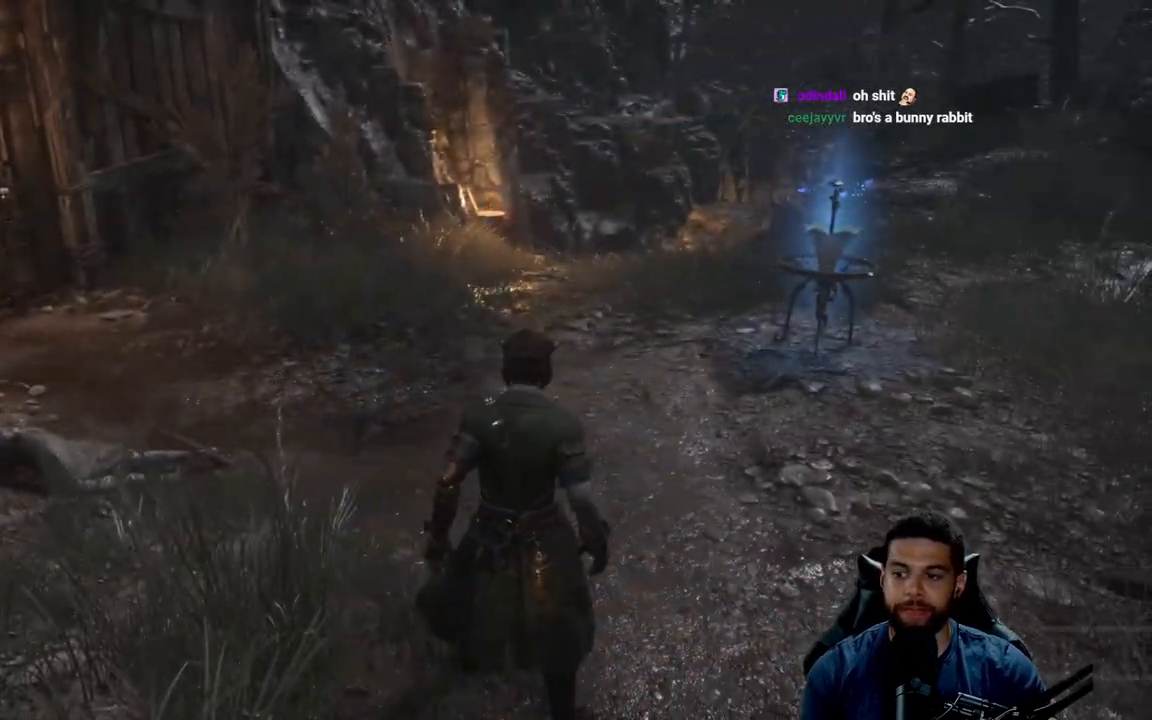
{"buttons": ["B"], "left_stick": "up", "right_stick": "center", "events": []}
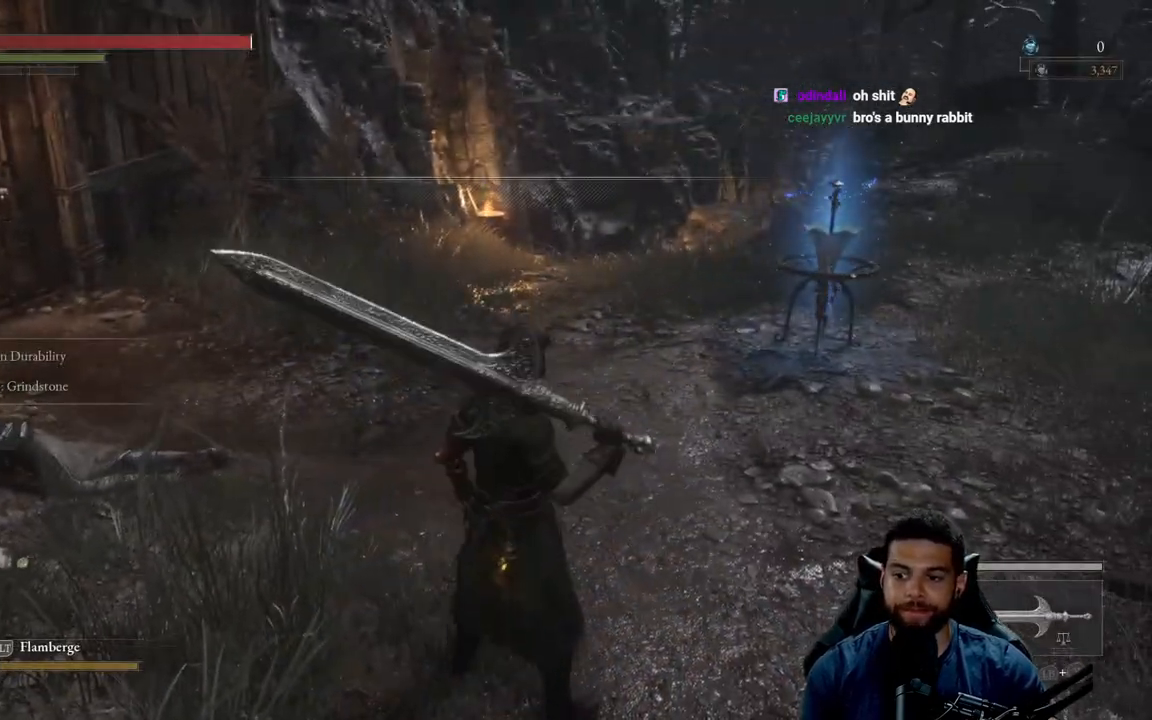
{"buttons": ["B"], "left_stick": "up", "right_stick": "center", "events": []}
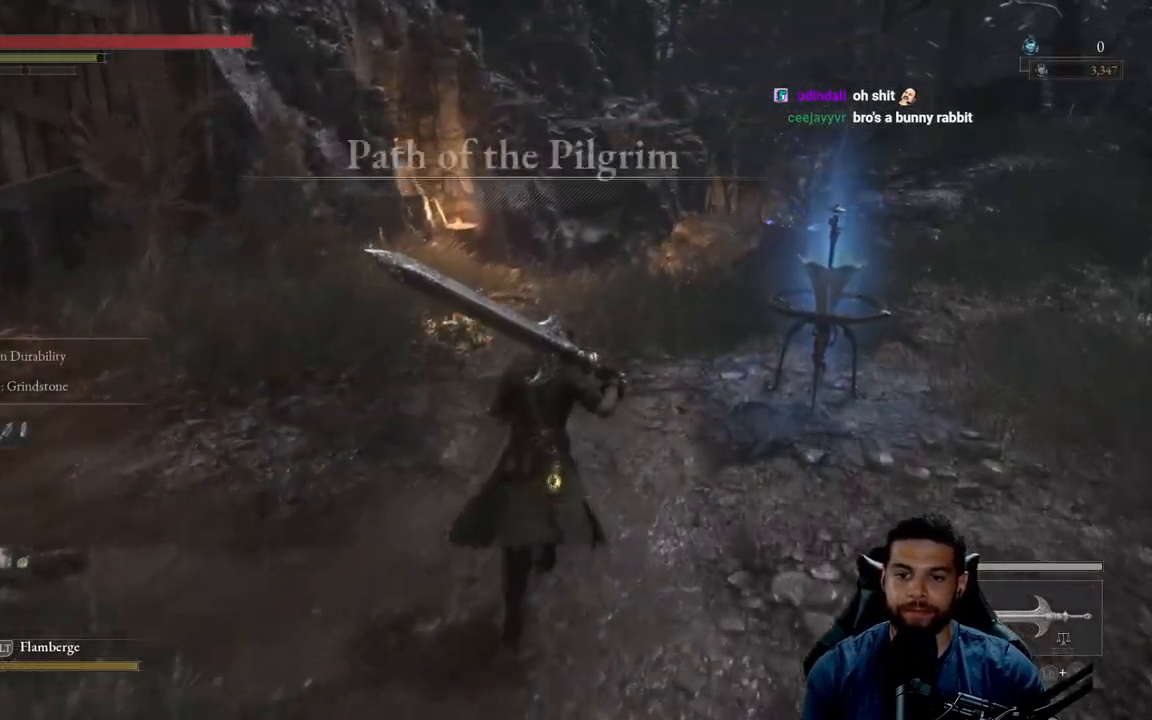
{"buttons": ["B"], "left_stick": "up", "right_stick": "center", "events": []}
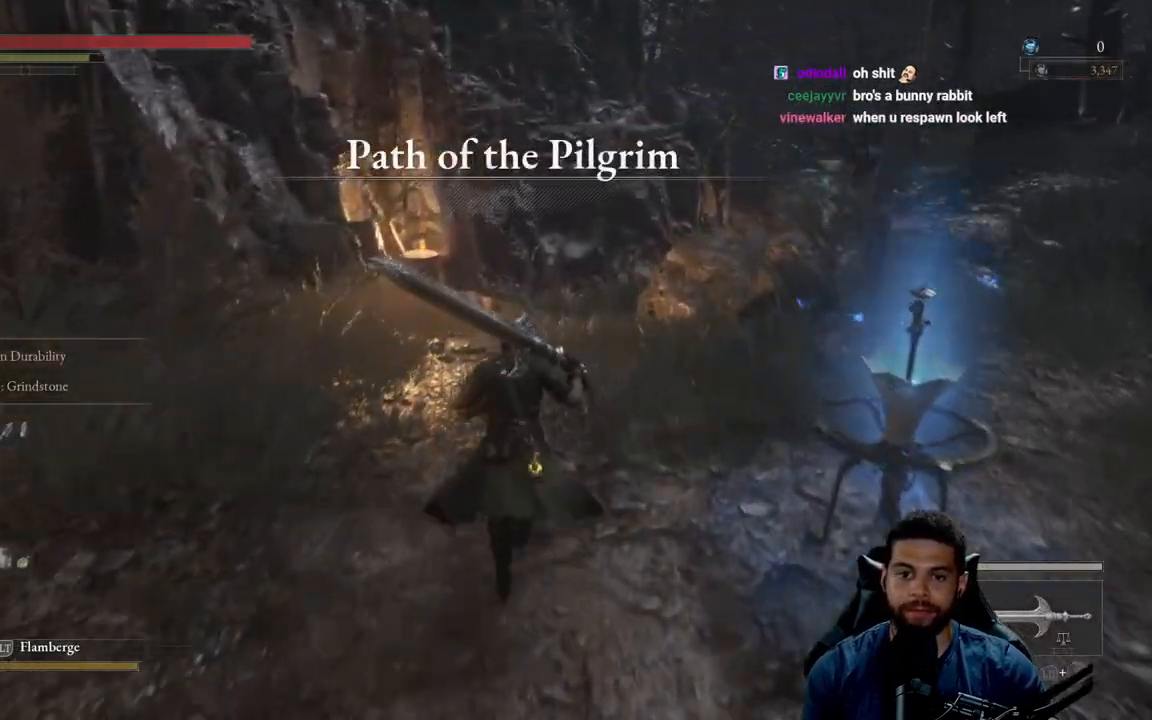
{"buttons": [], "left_stick": "up", "right_stick": "right", "events": [[333, "B", "up"], [483, "right_stick", "right"]]}
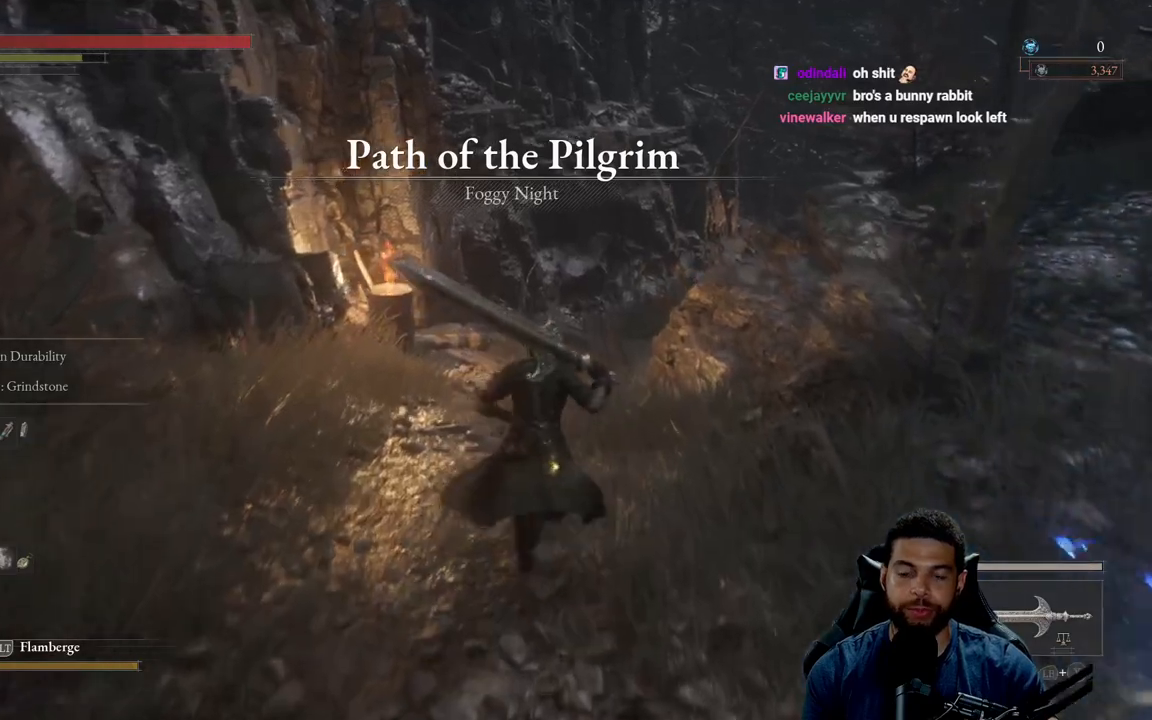
{"buttons": [], "left_stick": "down-left", "right_stick": "right", "events": [[350, "left_stick", "left"], [467, "left_stick", "down-left"]]}
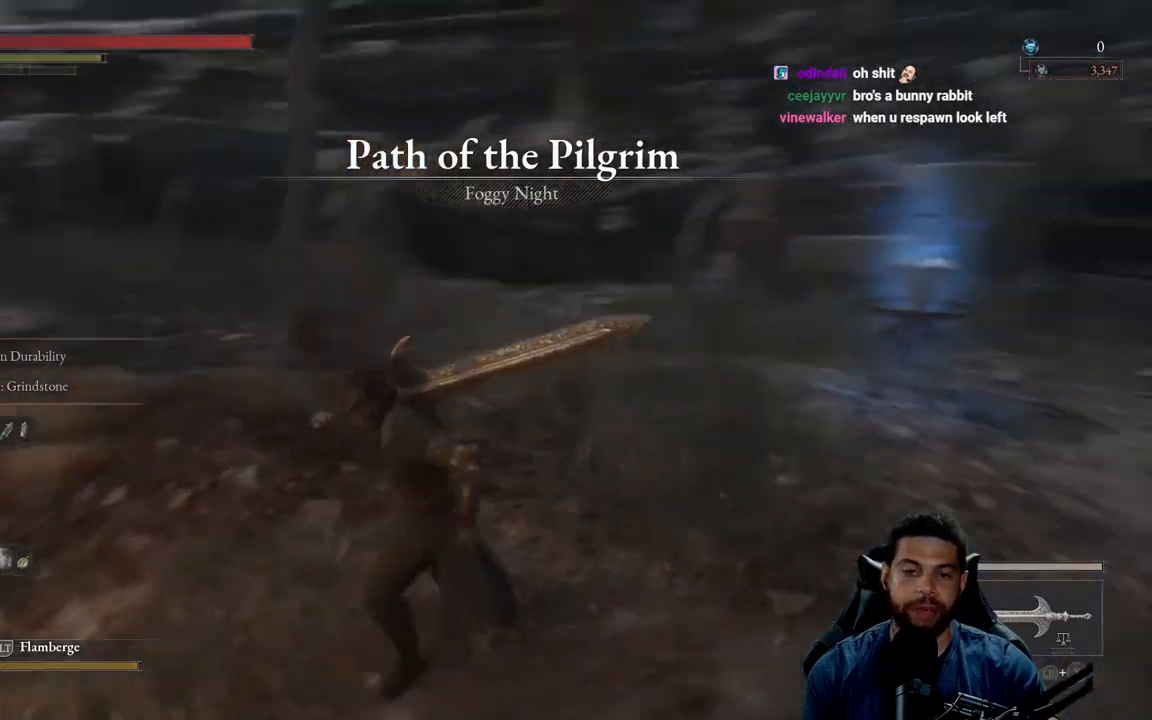
{"buttons": [], "left_stick": "down-left", "right_stick": "center", "events": [[183, "right_stick", "center"]]}
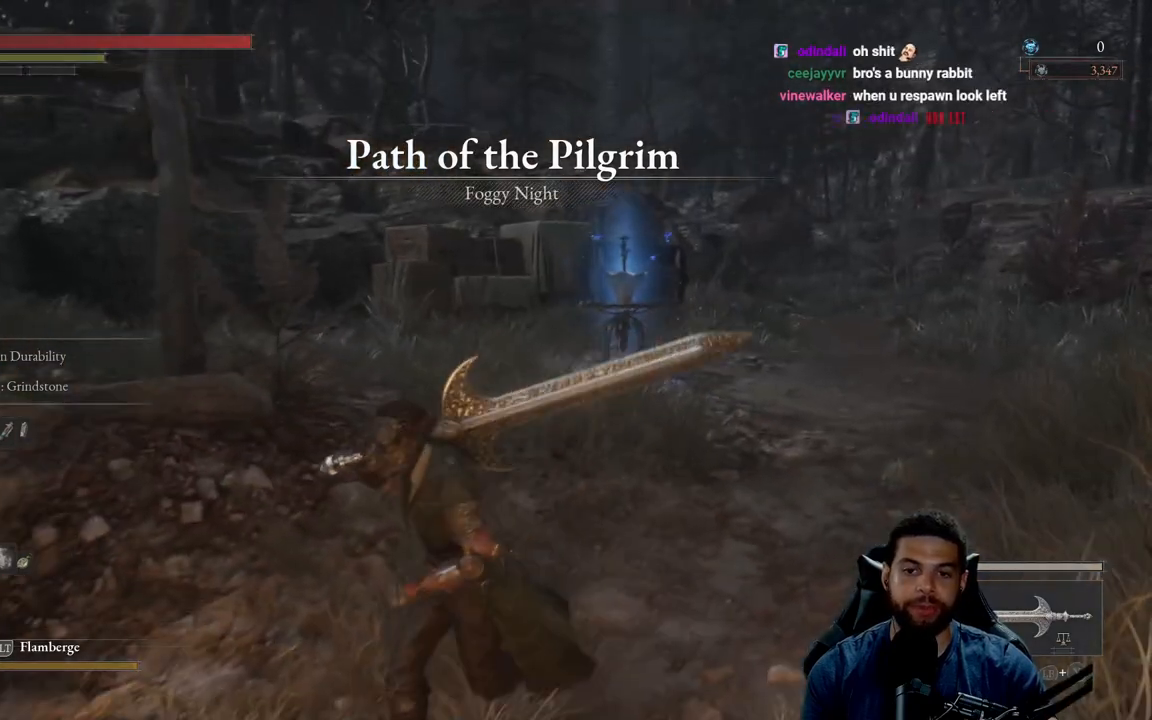
{"buttons": [], "left_stick": "down-left", "right_stick": "left", "events": [[383, "right_stick", "left"]]}
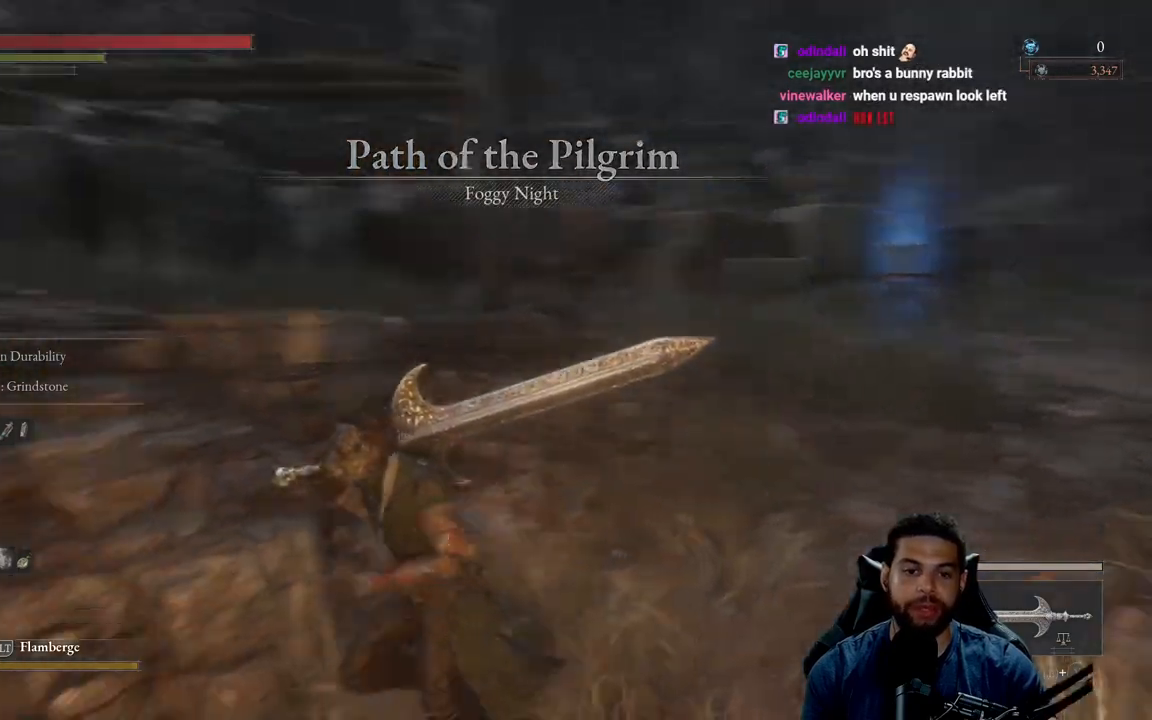
{"buttons": [], "left_stick": "up-left", "right_stick": "center", "events": [[67, "left_stick", "left"], [200, "left_stick", "up-left"], [417, "right_stick", "center"]]}
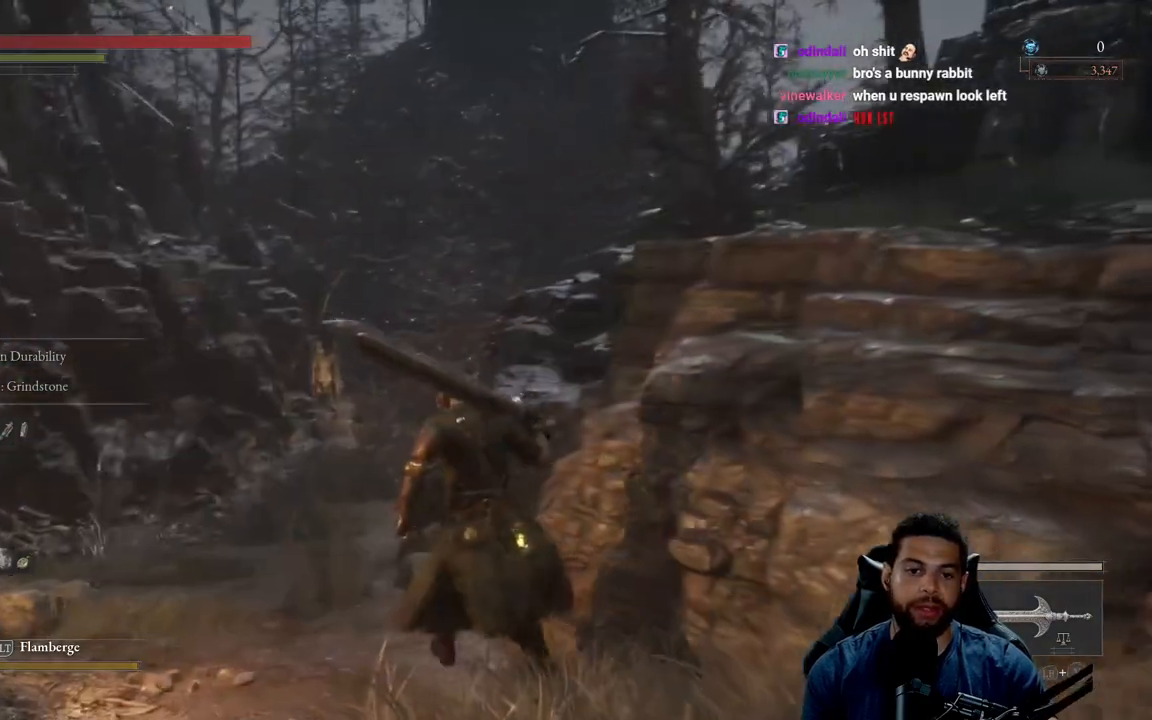
{"buttons": [], "left_stick": "up", "right_stick": "right", "events": [[67, "left_stick", "up"], [467, "right_stick", "right"]]}
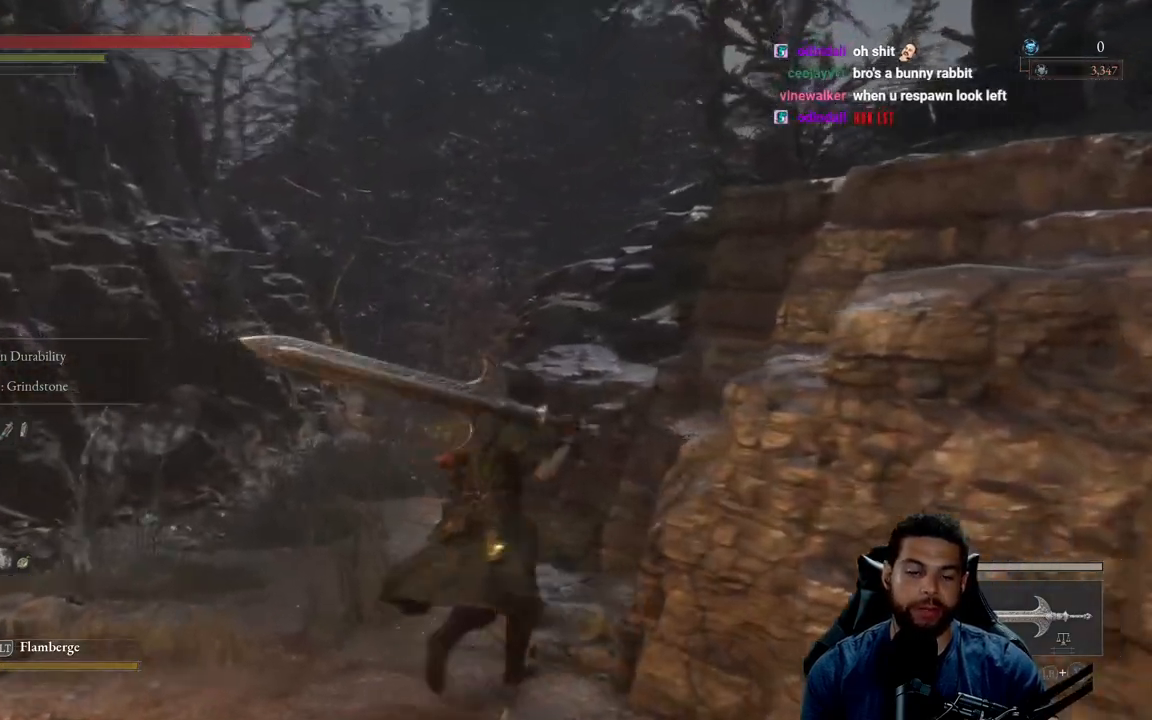
{"buttons": [], "left_stick": "up-right", "right_stick": "right", "events": [[33, "left_stick", "right"], [150, "left_stick", "down-right"], [317, "left_stick", "right"], [450, "left_stick", "up-right"]]}
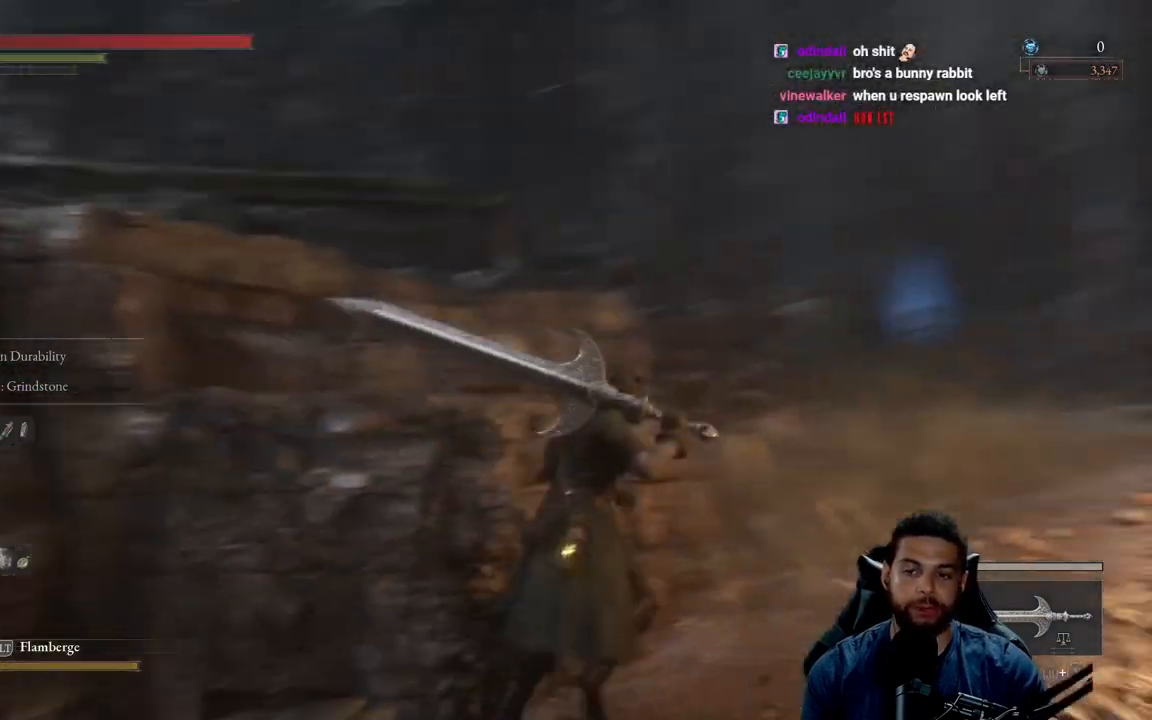
{"buttons": [], "left_stick": "center", "right_stick": "center", "events": [[33, "right_stick", "up"], [83, "left_stick", "up"], [150, "right_stick", "center"], [283, "left_stick", "center"]]}
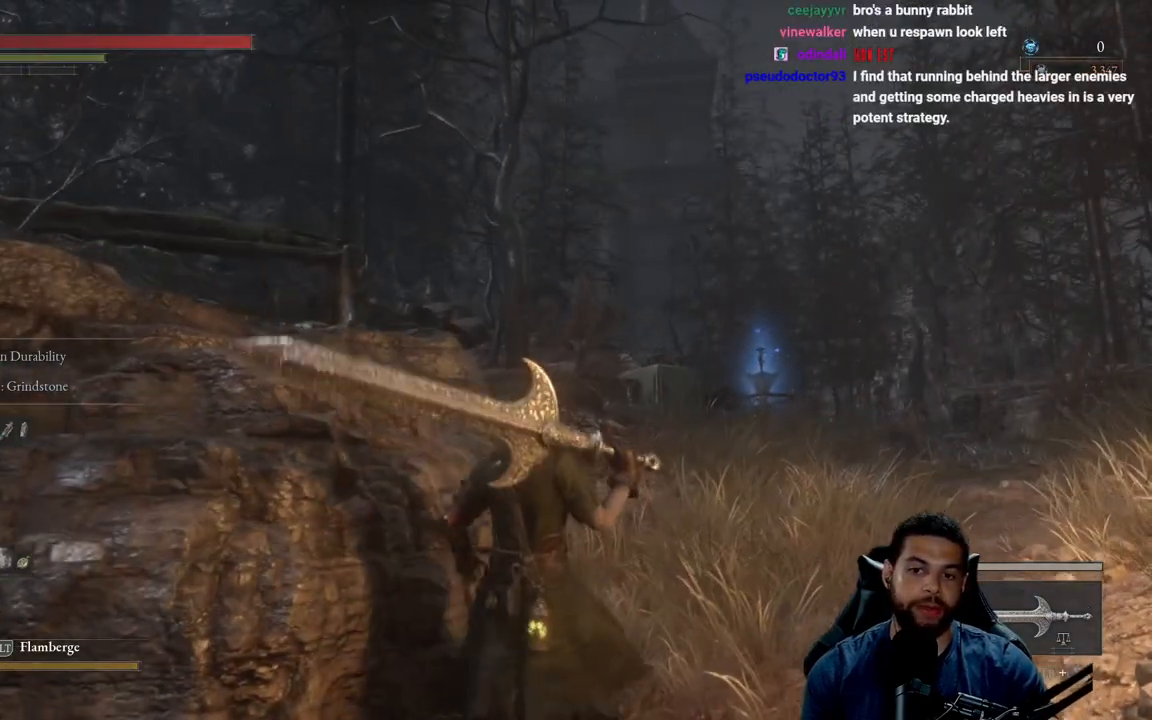
{"buttons": [], "left_stick": "down-left", "right_stick": "left", "events": [[317, "left_stick", "down-left"], [317, "right_stick", "left"]]}
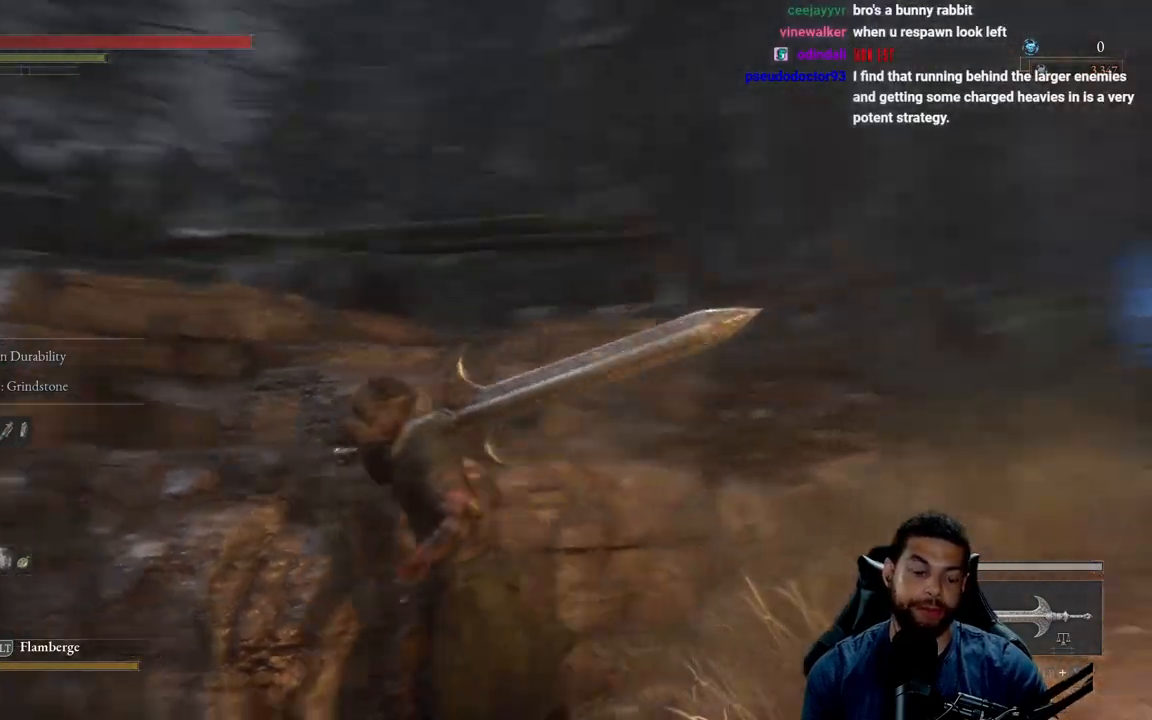
{"buttons": ["B"], "left_stick": "up-left", "right_stick": "center", "events": [[50, "left_stick", "left"], [150, "left_stick", "up-left"], [350, "right_stick", "center"], [433, "B", "down"]]}
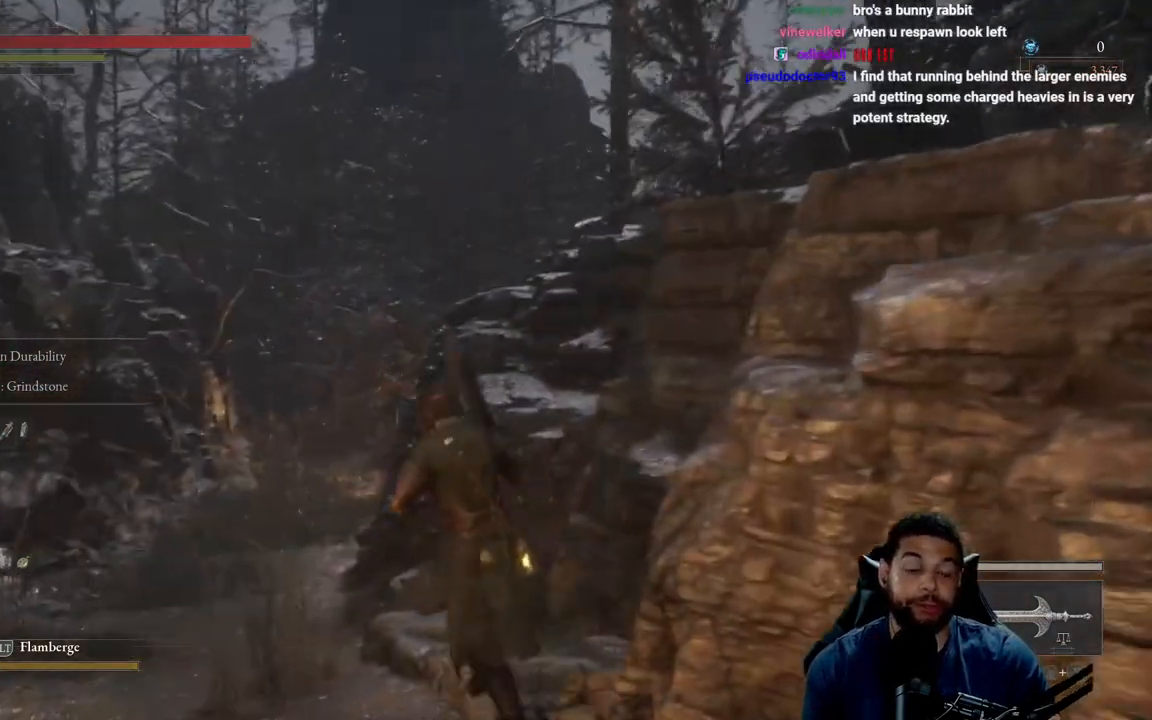
{"buttons": ["B"], "left_stick": "up-left", "right_stick": "center", "events": []}
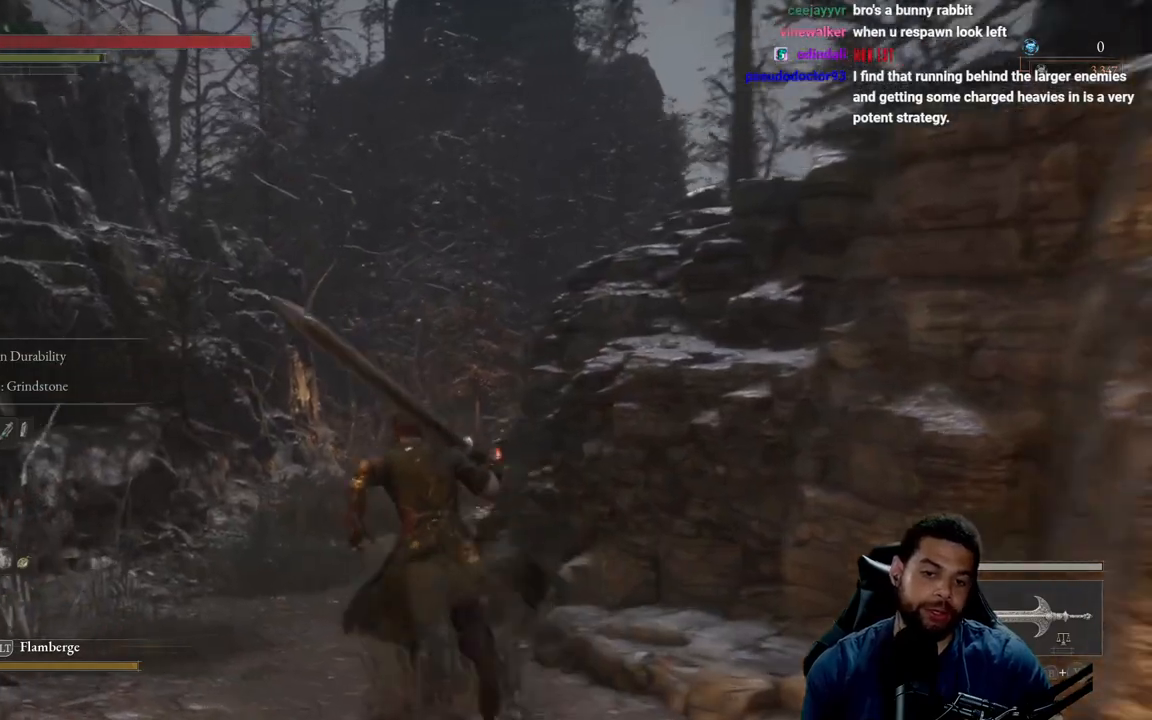
{"buttons": ["B"], "left_stick": "up", "right_stick": "center", "events": [[133, "left_stick", "up"]]}
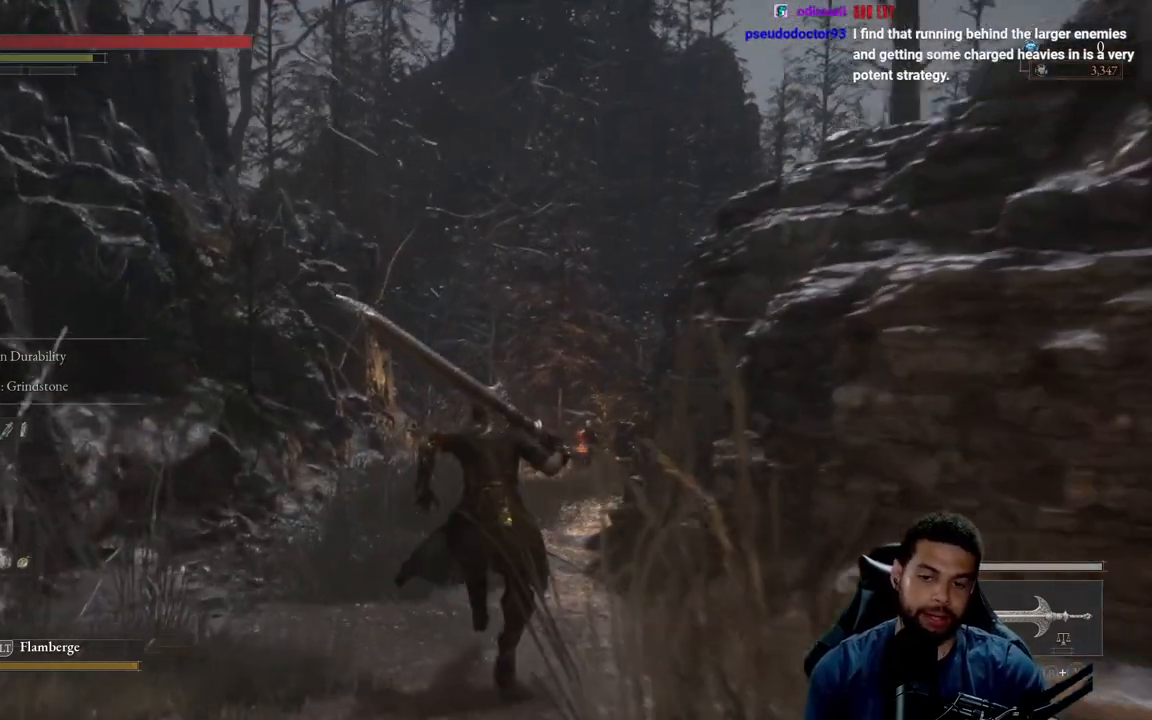
{"buttons": ["B"], "left_stick": "up", "right_stick": "center", "events": []}
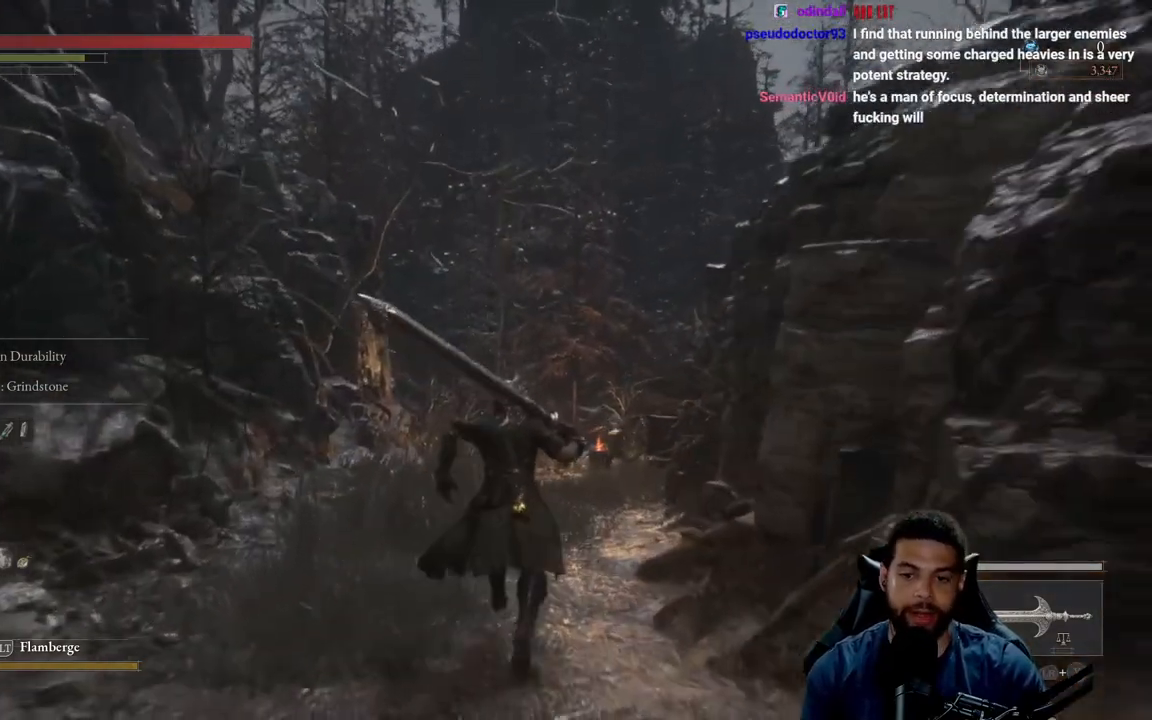
{"buttons": ["B"], "left_stick": "up", "right_stick": "center", "events": []}
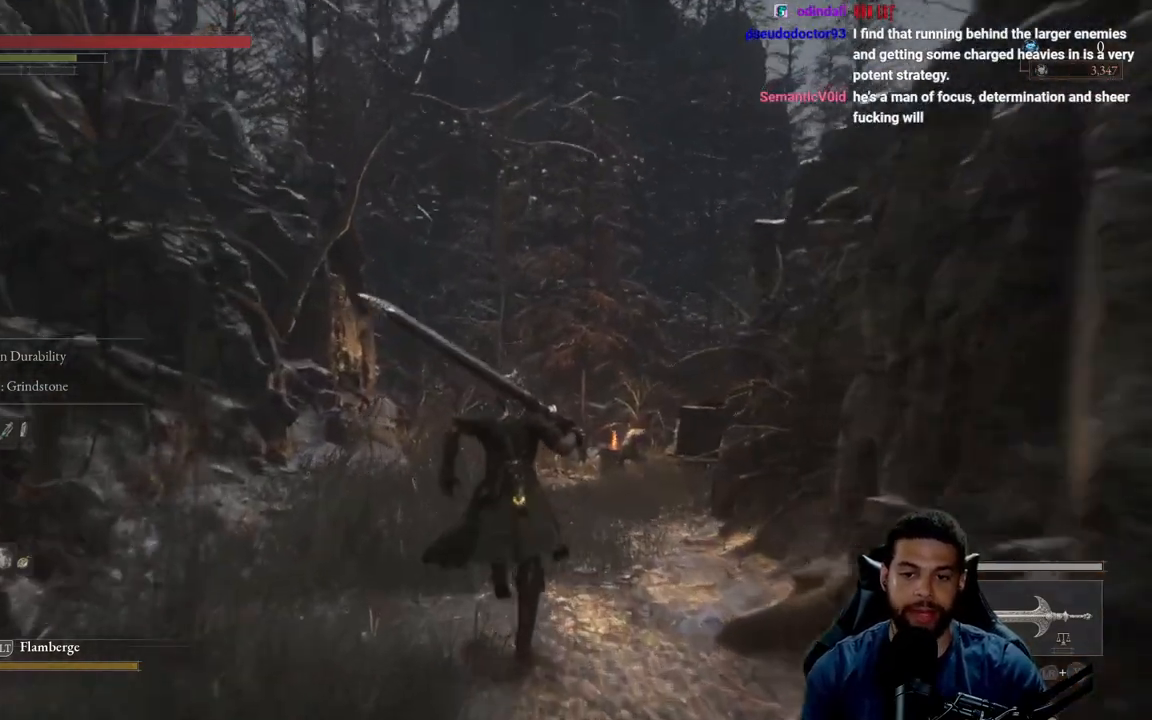
{"buttons": [], "left_stick": "up", "right_stick": "center", "events": [[467, "B", "up"]]}